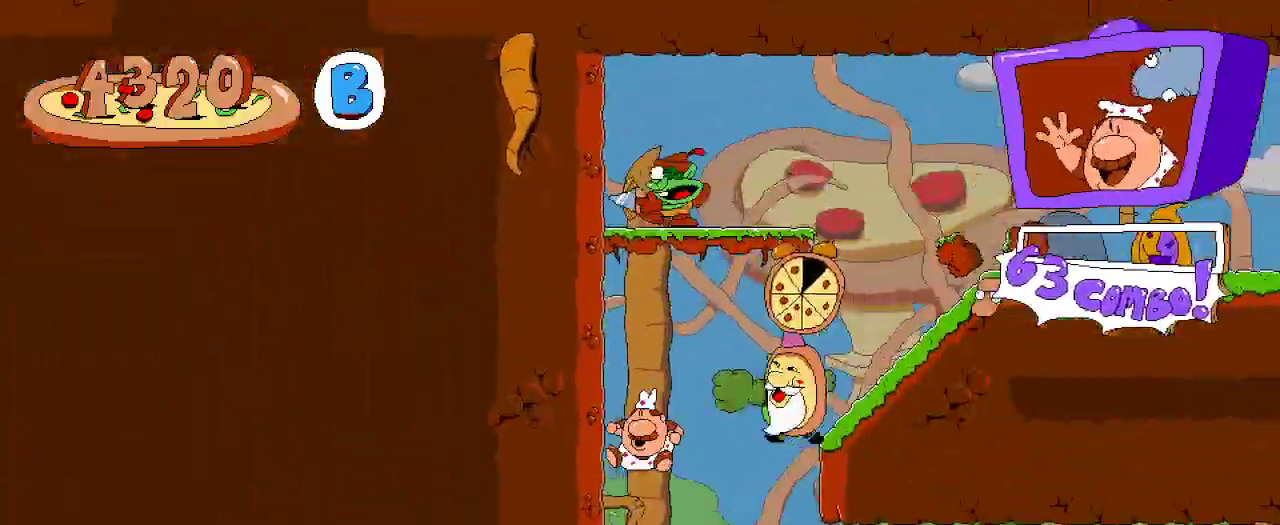
Gameplay with a controller (Xbox layout); each line is a JSON object with the inputs held at the frame after it (dt_ms = milliseconds from this image to that frame). "events" lists button and stick changes between this image and that frame as [ms after this image, input, new state], when the widget could be followed in between. Not read: L3 R3.
{"dt_ms": 500, "buttons": ["A", "R2"], "left_stick": "center", "right_stick": "center"}
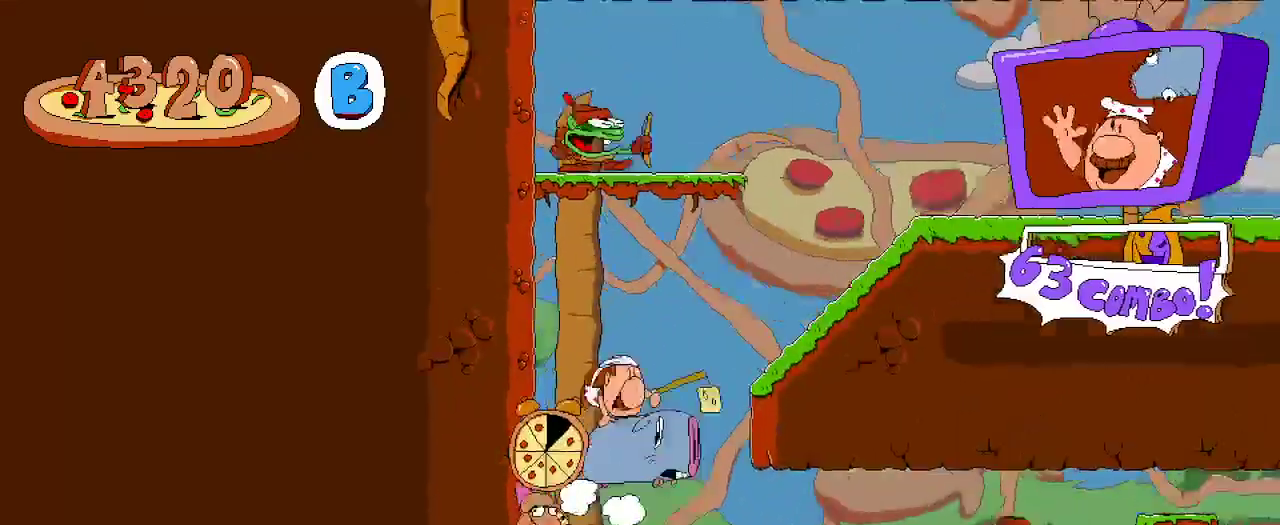
{"dt_ms": 500, "buttons": ["R2"], "left_stick": "center", "right_stick": "center", "events": [[133, "DPAD_RIGHT", "down"], [267, "A", "up"], [433, "DPAD_RIGHT", "up"]]}
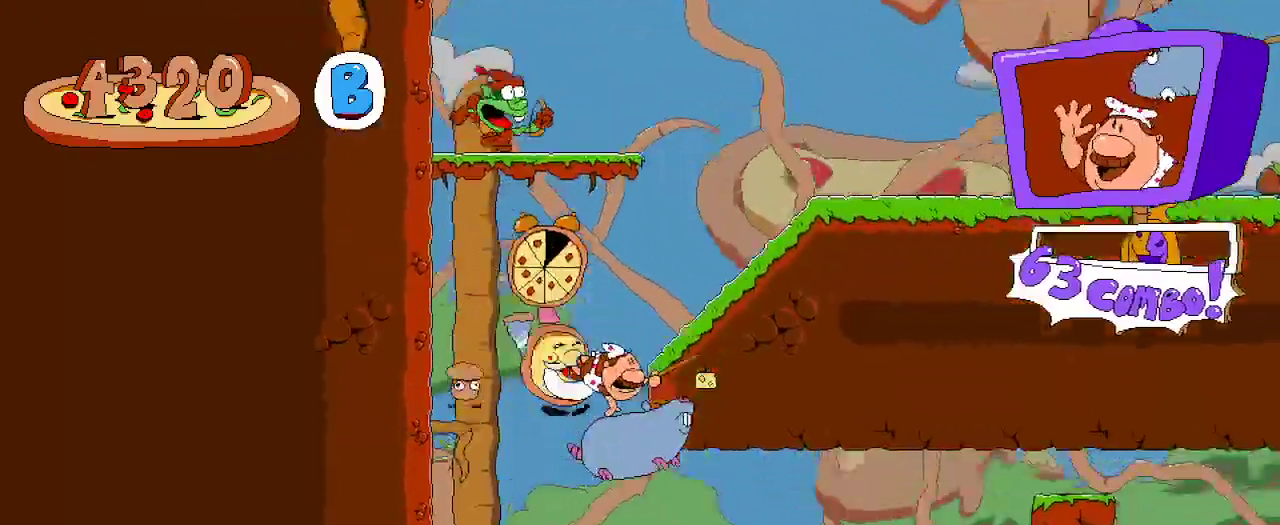
{"dt_ms": 500, "buttons": ["R2"], "left_stick": "center", "right_stick": "center"}
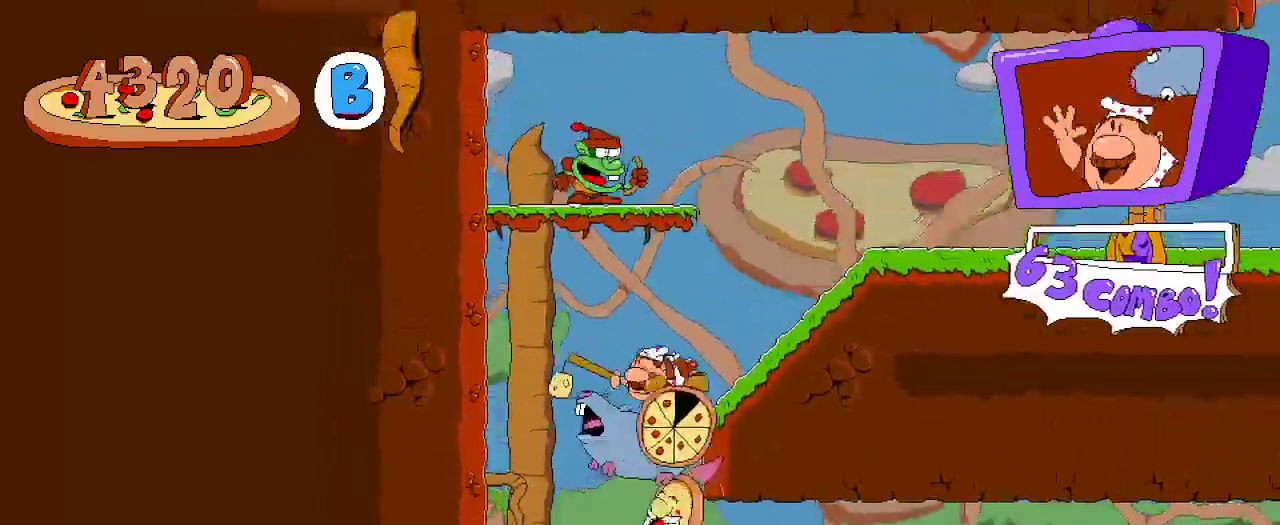
{"dt_ms": 500, "buttons": ["R2", "DPAD_RIGHT"], "left_stick": "center", "right_stick": "center", "events": [[67, "A", "down"], [200, "DPAD_UP", "down"], [300, "X", "down"], [400, "A", "up"], [467, "DPAD_UP", "up"], [500, "DPAD_RIGHT", "down"], [500, "X", "up"]]}
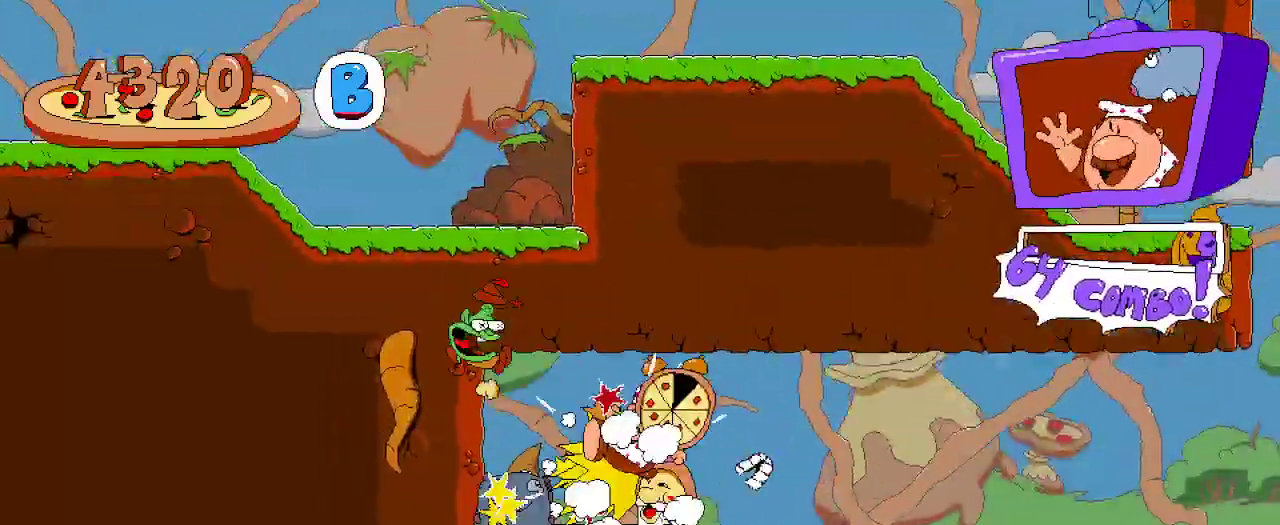
{"dt_ms": 500, "buttons": ["R2", "DPAD_LEFT"], "left_stick": "center", "right_stick": "center"}
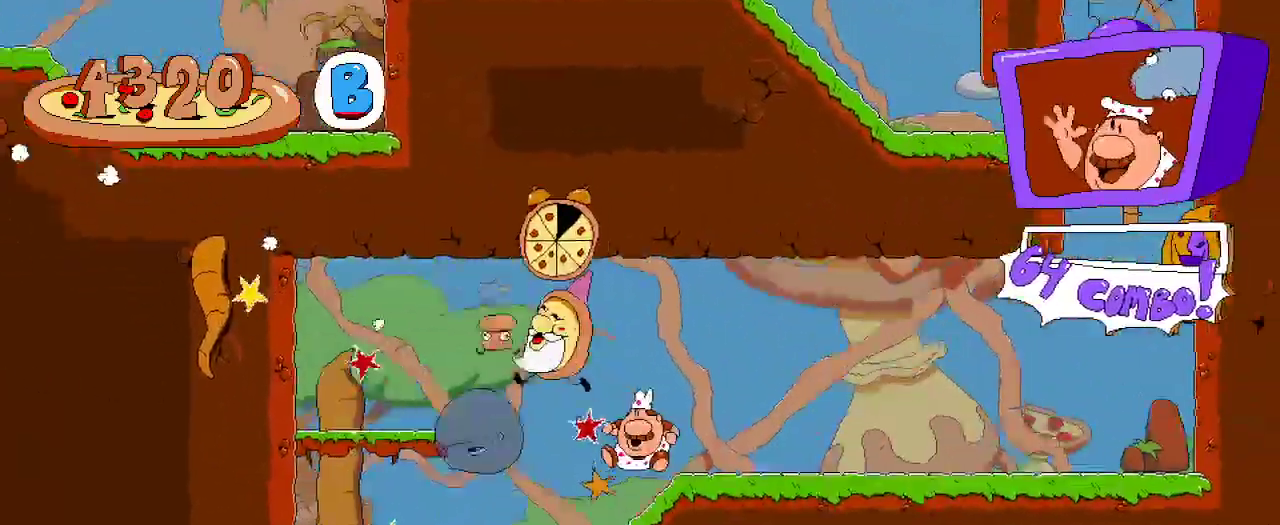
{"dt_ms": 1000, "buttons": ["R2", "DPAD_RIGHT"], "left_stick": "center", "right_stick": "center"}
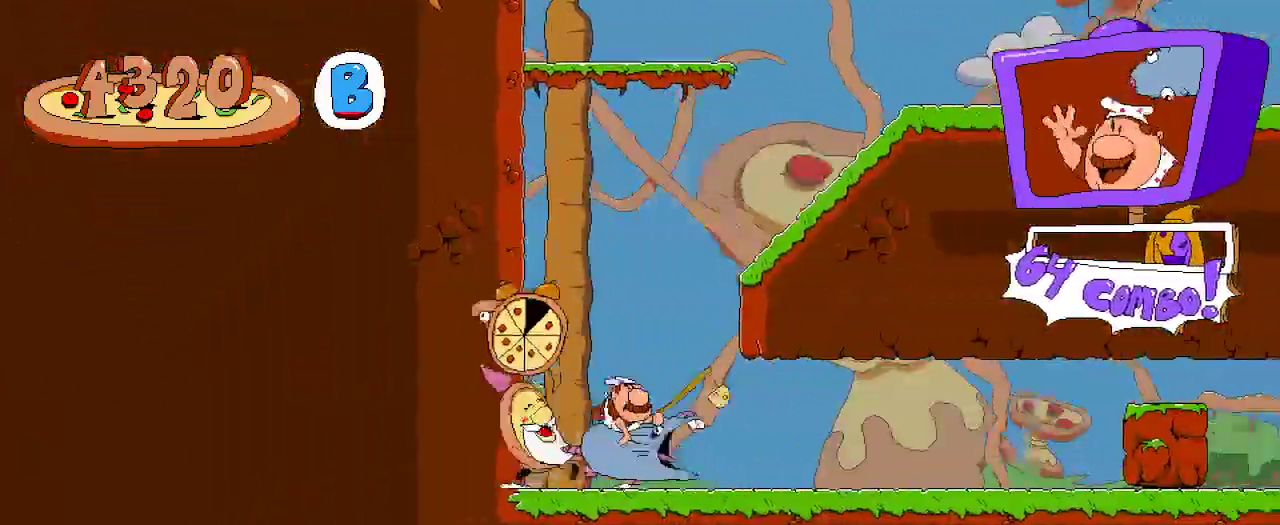
{"dt_ms": 500, "buttons": ["R2", "DPAD_RIGHT"], "left_stick": "center", "right_stick": "center", "events": [[167, "DPAD_UP", "down"], [200, "X", "down"], [333, "DPAD_UP", "up"], [333, "X", "up"]]}
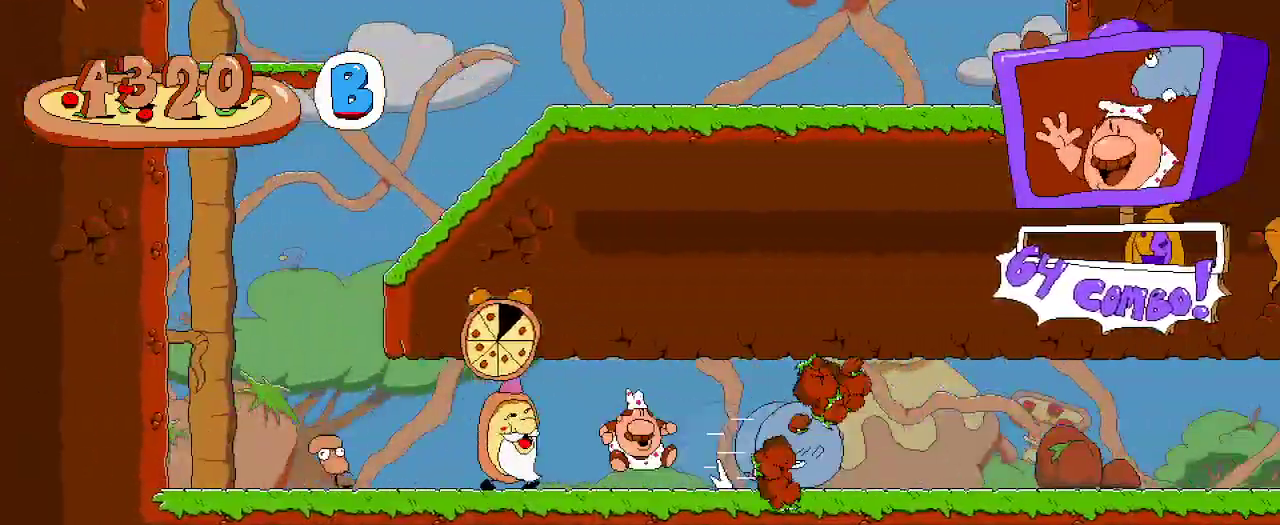
{"dt_ms": 500, "buttons": ["R2", "DPAD_RIGHT"], "left_stick": "center", "right_stick": "center", "events": []}
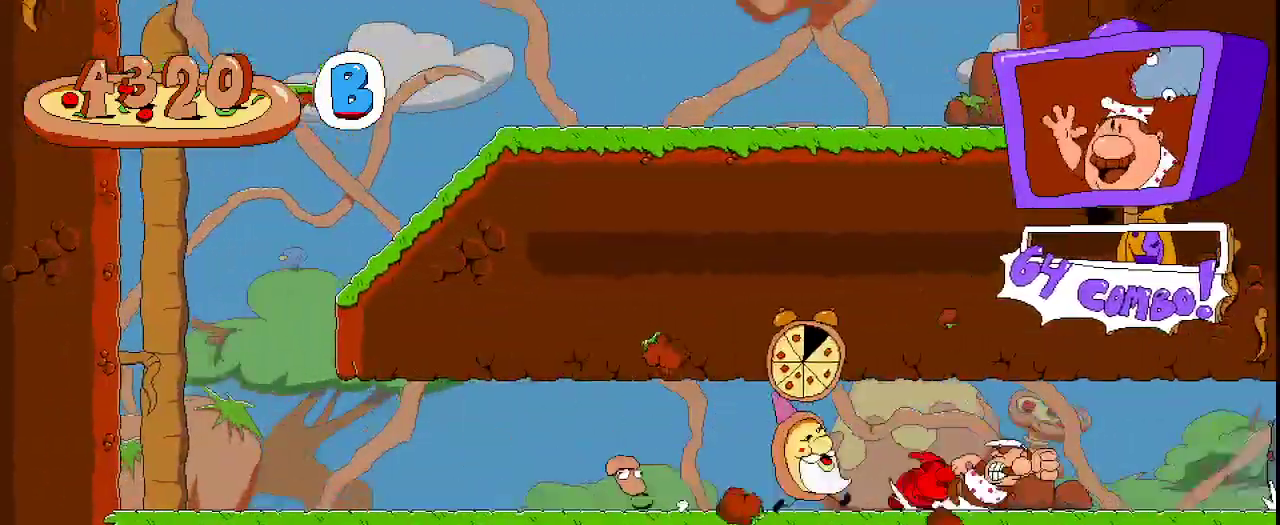
{"dt_ms": 500, "buttons": ["R2", "DPAD_RIGHT"], "left_stick": "center", "right_stick": "center", "events": []}
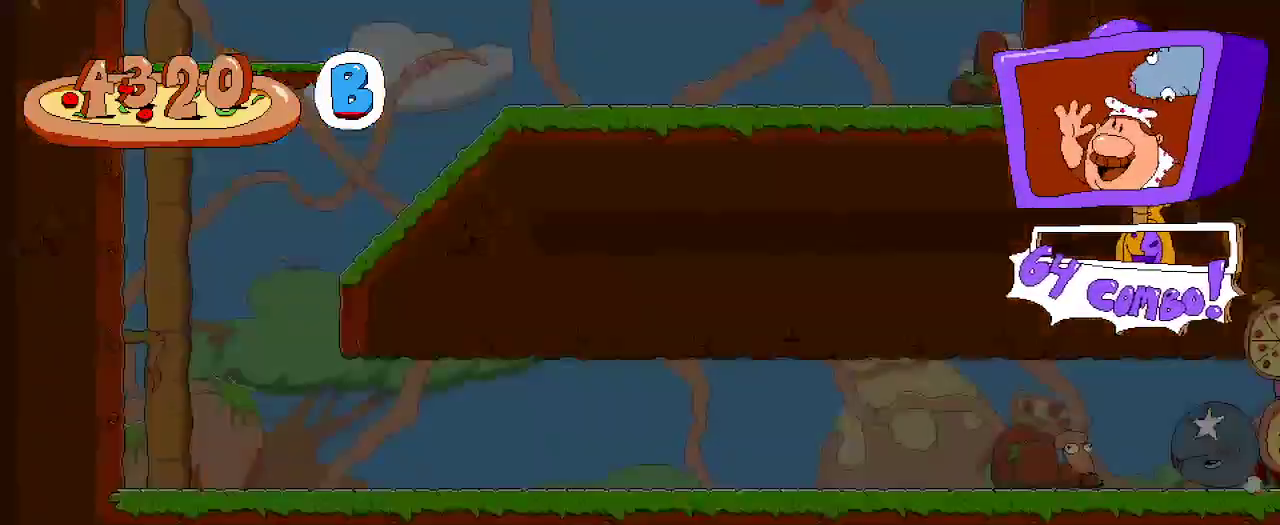
{"dt_ms": 500, "buttons": ["R2", "DPAD_RIGHT"], "left_stick": "center", "right_stick": "center", "events": []}
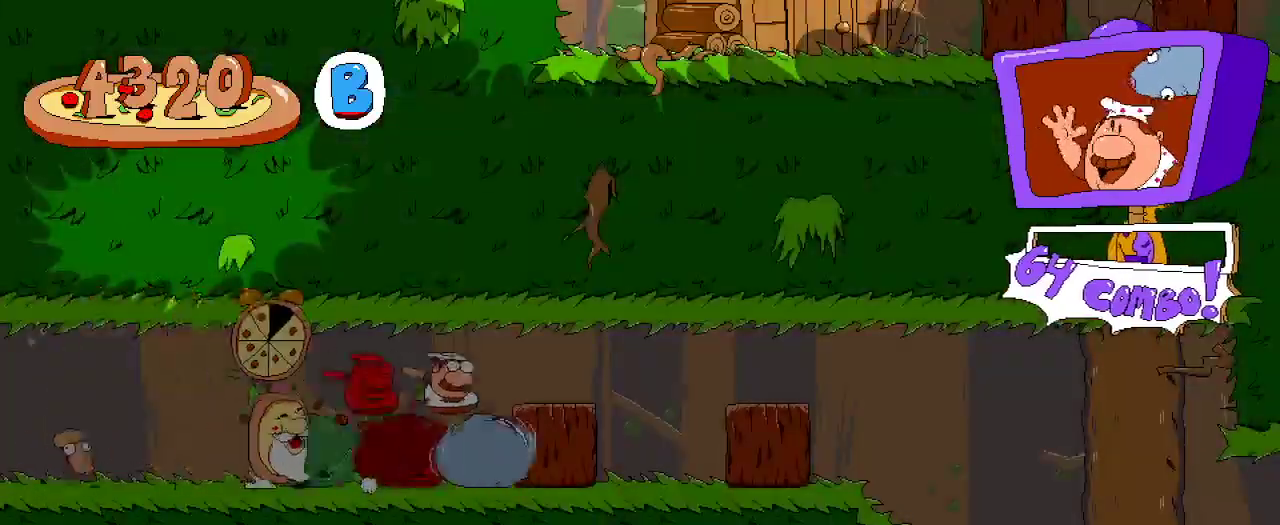
{"dt_ms": 500, "buttons": ["R2", "DPAD_RIGHT"], "left_stick": "center", "right_stick": "center", "events": []}
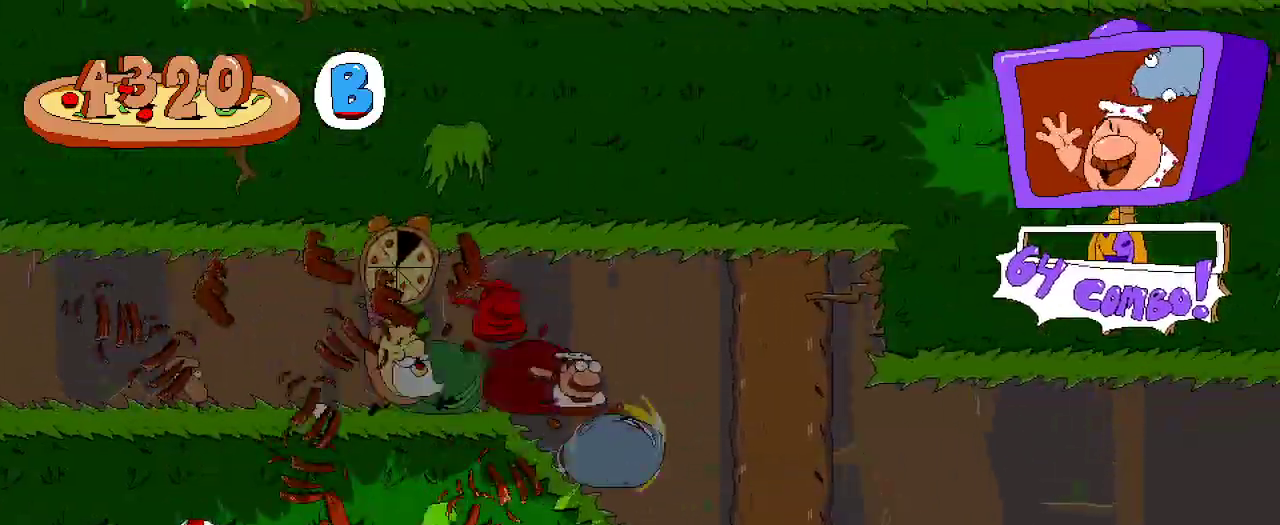
{"dt_ms": 500, "buttons": ["A", "R2", "DPAD_RIGHT"], "left_stick": "center", "right_stick": "center", "events": [[400, "A", "down"]]}
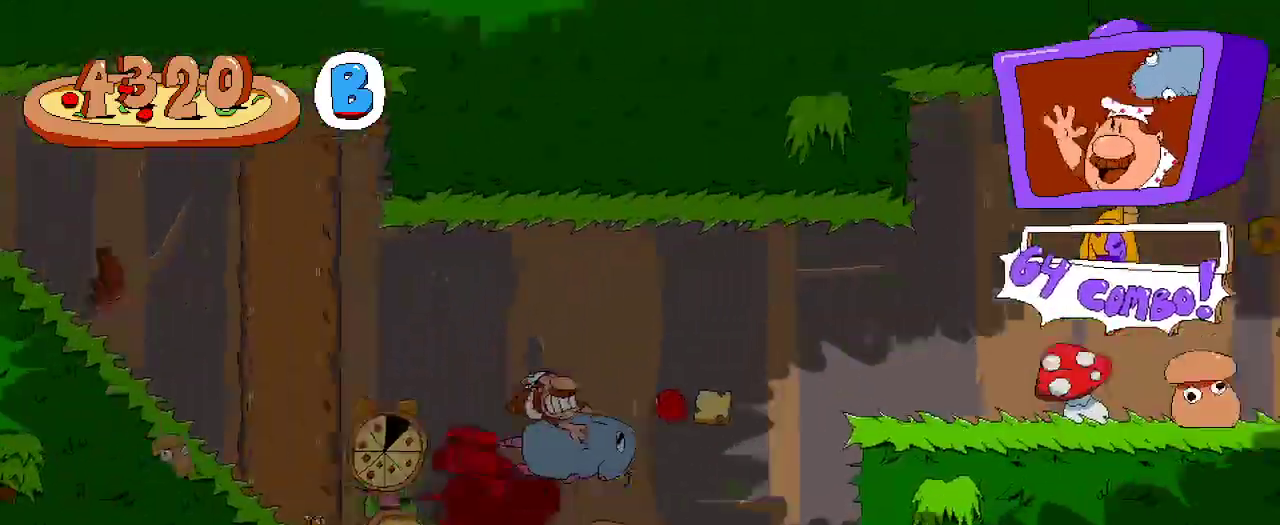
{"dt_ms": 500, "buttons": ["R2", "DPAD_RIGHT"], "left_stick": "center", "right_stick": "center", "events": [[100, "A", "up"]]}
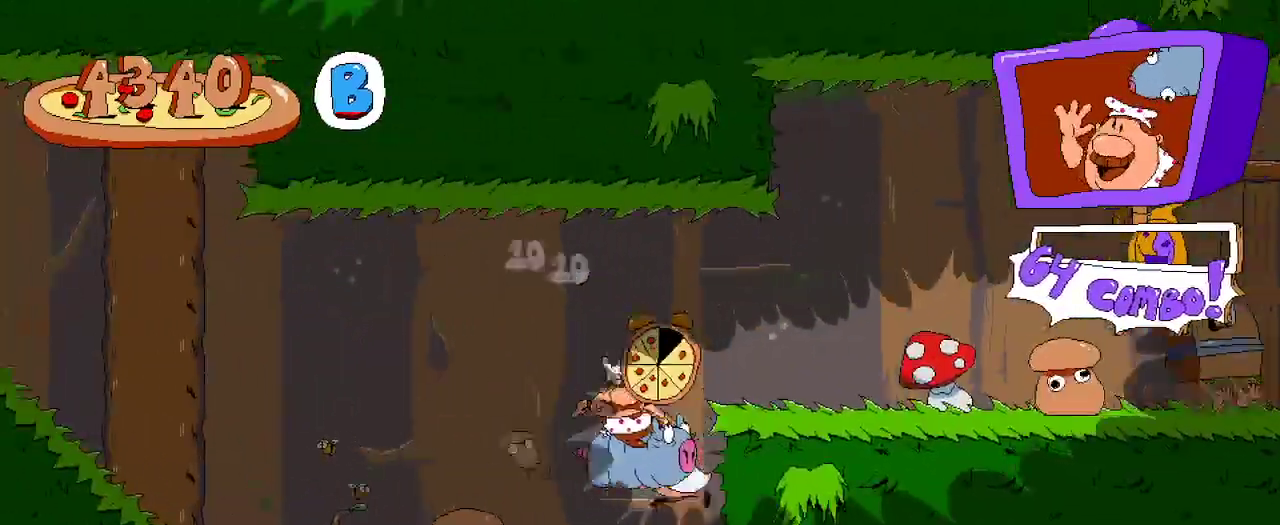
{"dt_ms": 500, "buttons": ["A", "R2", "DPAD_RIGHT"], "left_stick": "center", "right_stick": "center", "events": [[67, "DPAD_RIGHT", "up"], [233, "DPAD_RIGHT", "down"], [433, "A", "down"]]}
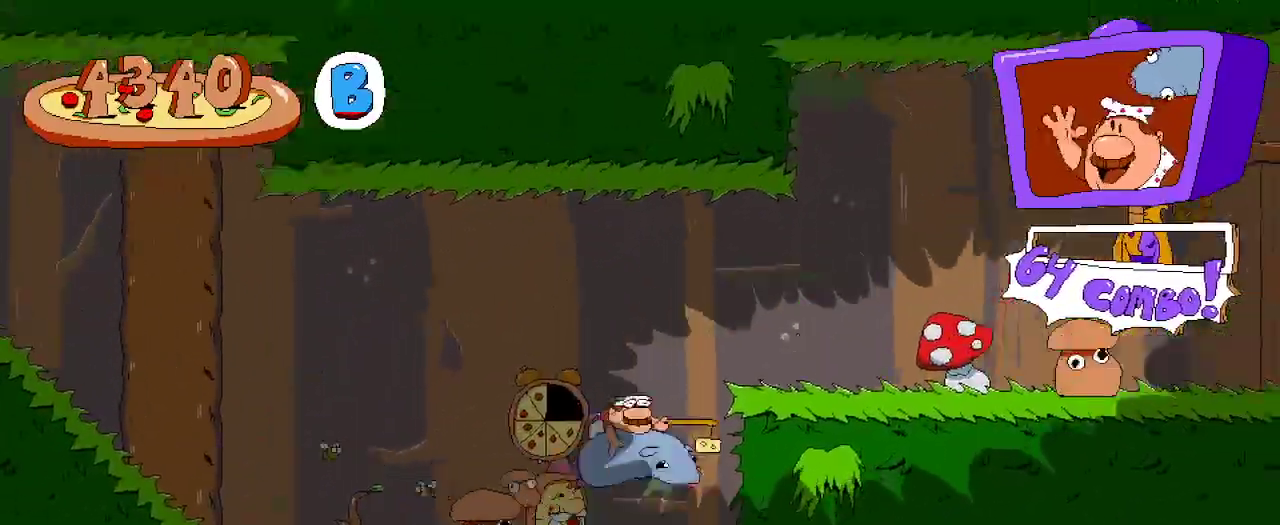
{"dt_ms": 500, "buttons": ["R2", "DPAD_RIGHT"], "left_stick": "center", "right_stick": "center", "events": [[300, "A", "up"]]}
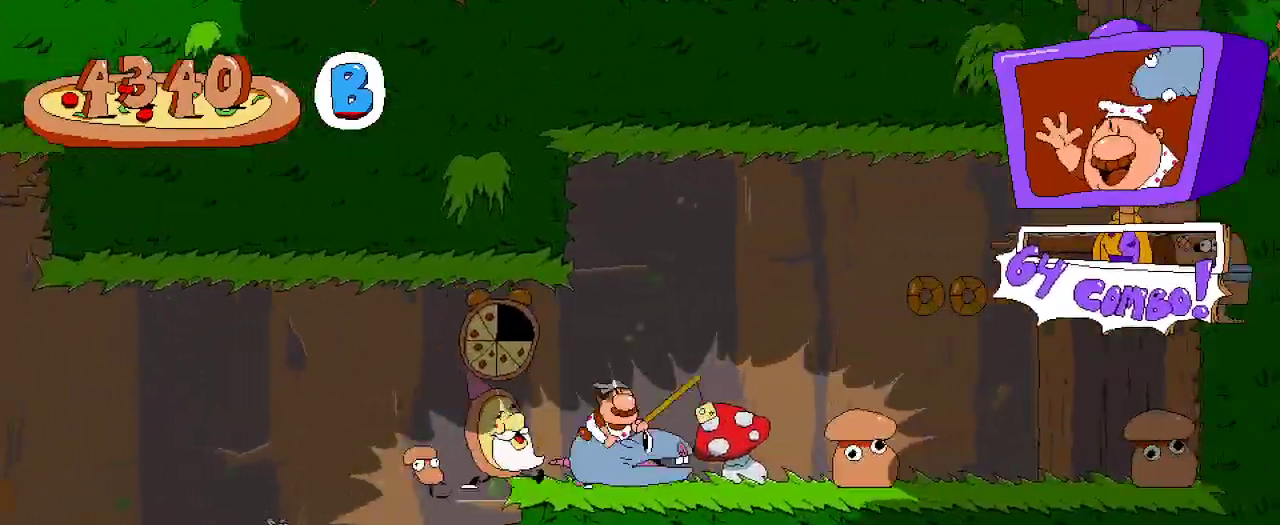
{"dt_ms": 500, "buttons": ["R2", "DPAD_RIGHT"], "left_stick": "center", "right_stick": "center", "events": [[33, "DPAD_RIGHT", "up"], [100, "A", "down"], [167, "DPAD_RIGHT", "down"], [233, "A", "up"]]}
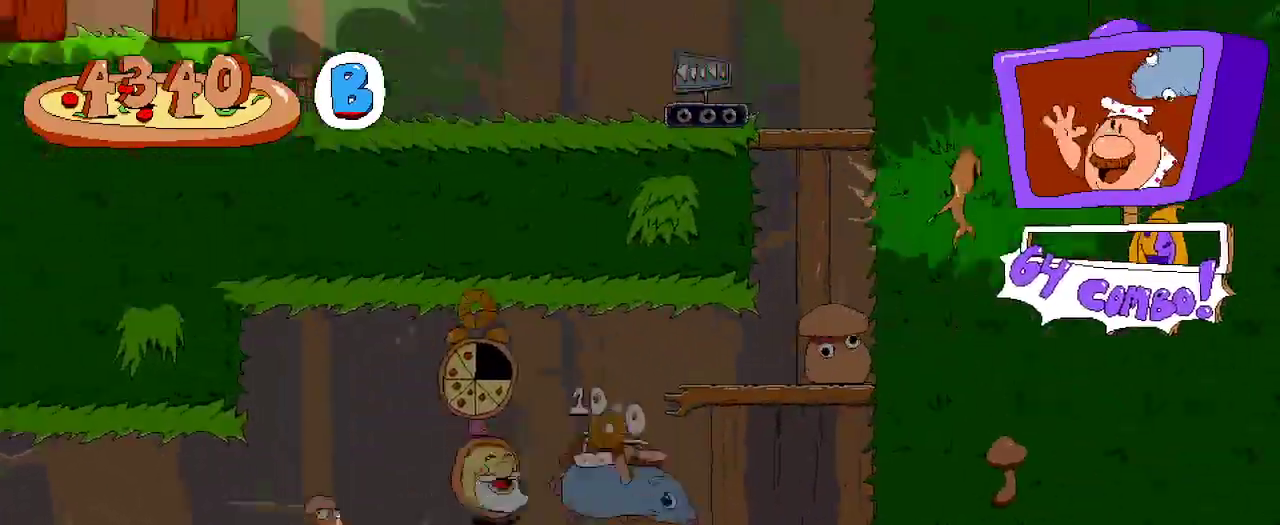
{"dt_ms": 500, "buttons": ["R2", "DPAD_LEFT"], "left_stick": "center", "right_stick": "center", "events": [[33, "DPAD_UP", "down"], [100, "X", "down"], [133, "DPAD_RIGHT", "up"], [233, "X", "up"], [300, "DPAD_LEFT", "down"], [300, "DPAD_UP", "up"]]}
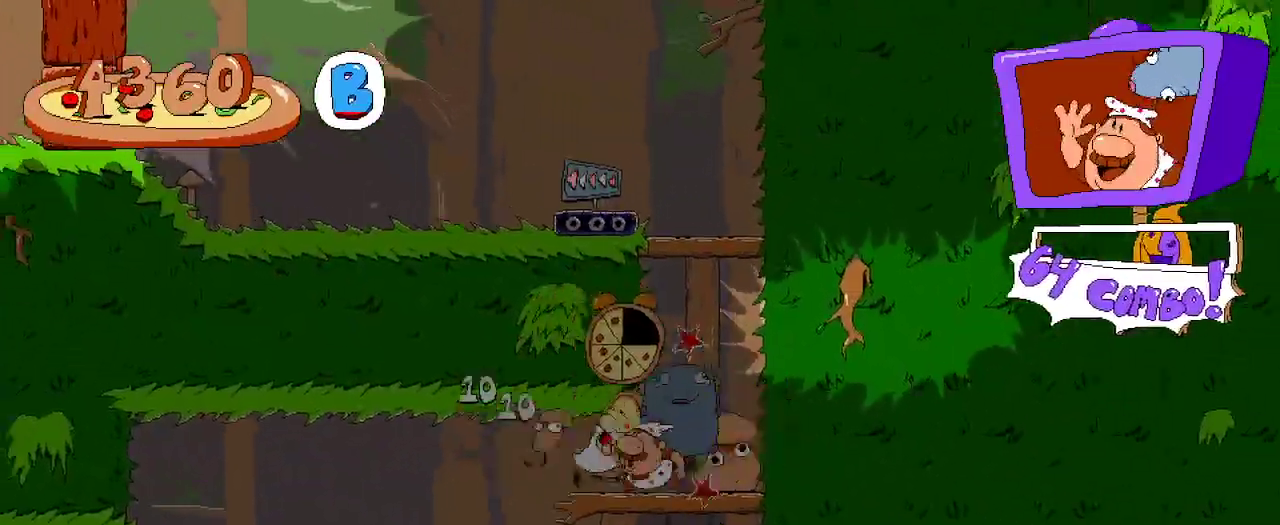
{"dt_ms": 500, "buttons": ["R2", "DPAD_LEFT"], "left_stick": "center", "right_stick": "center", "events": []}
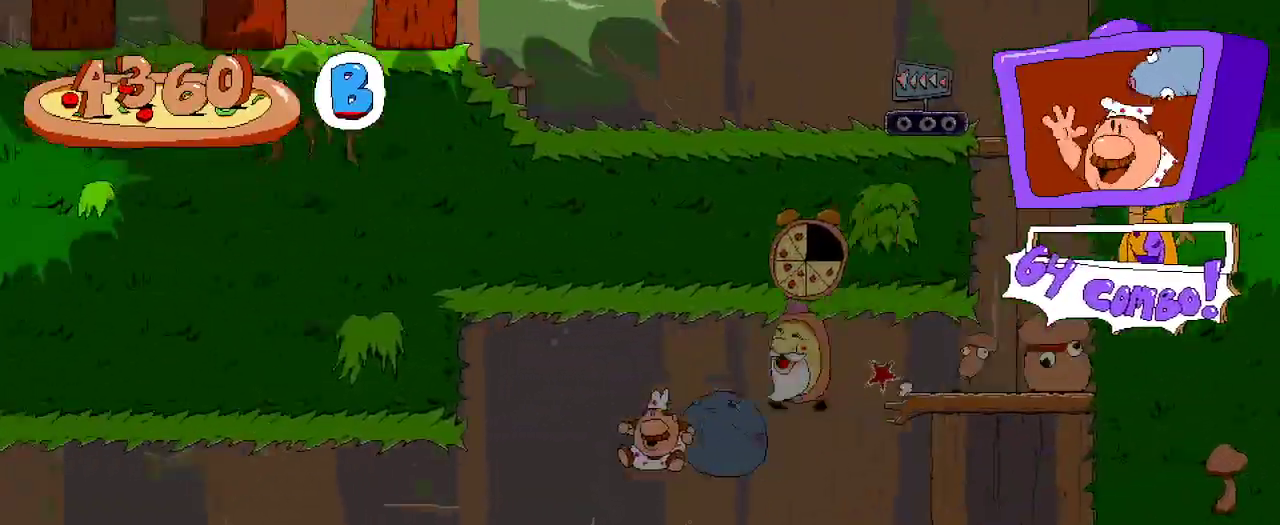
{"dt_ms": 500, "buttons": ["R2", "DPAD_LEFT"], "left_stick": "center", "right_stick": "center", "events": []}
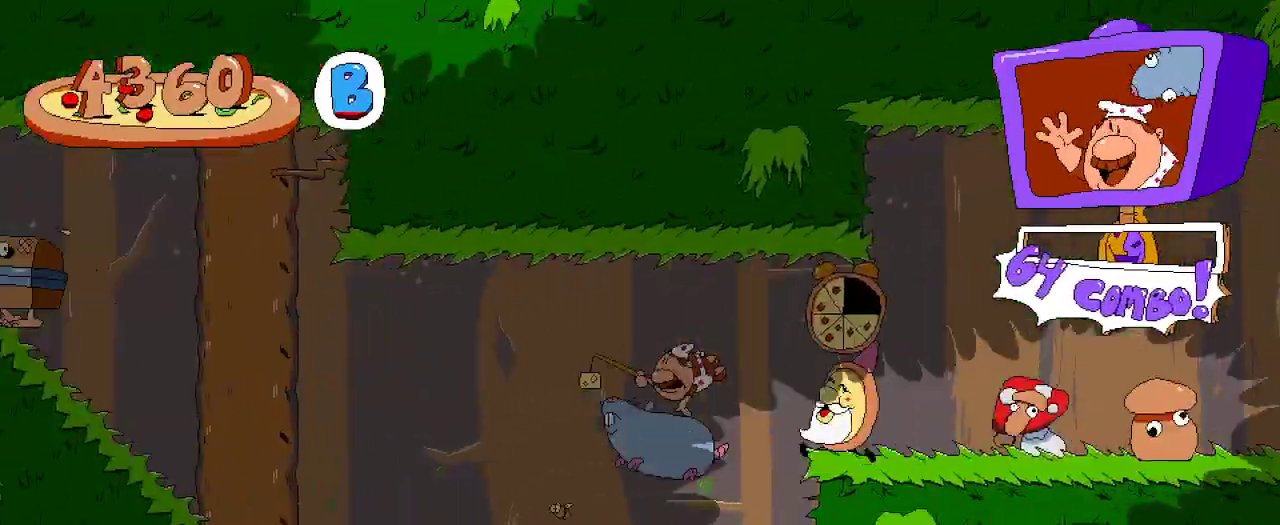
{"dt_ms": 500, "buttons": ["R2", "DPAD_LEFT"], "left_stick": "center", "right_stick": "center", "events": []}
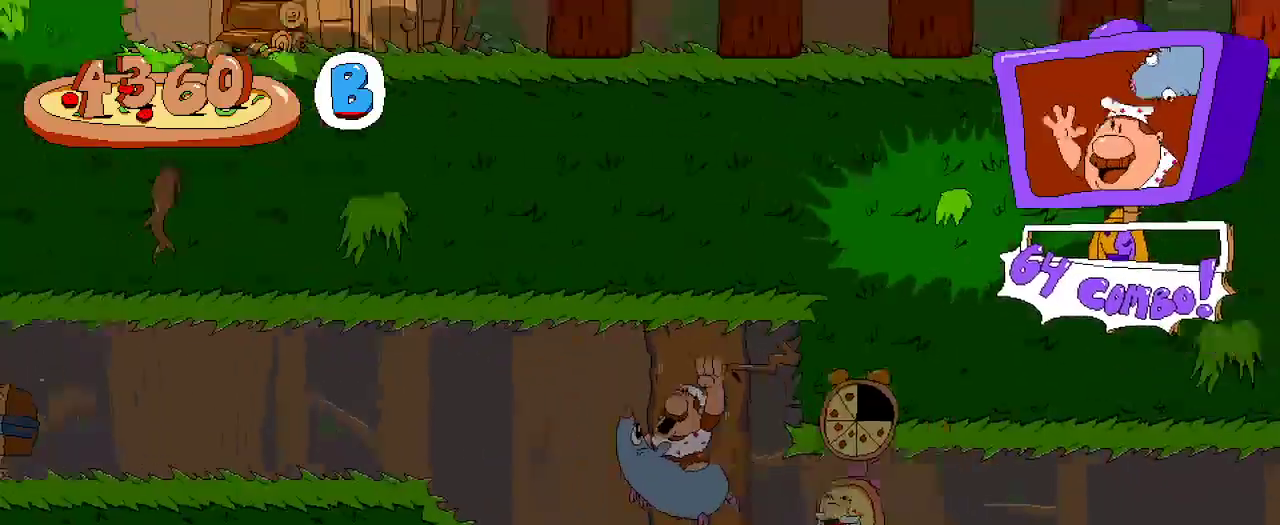
{"dt_ms": 500, "buttons": ["R2", "DPAD_LEFT"], "left_stick": "center", "right_stick": "center", "events": []}
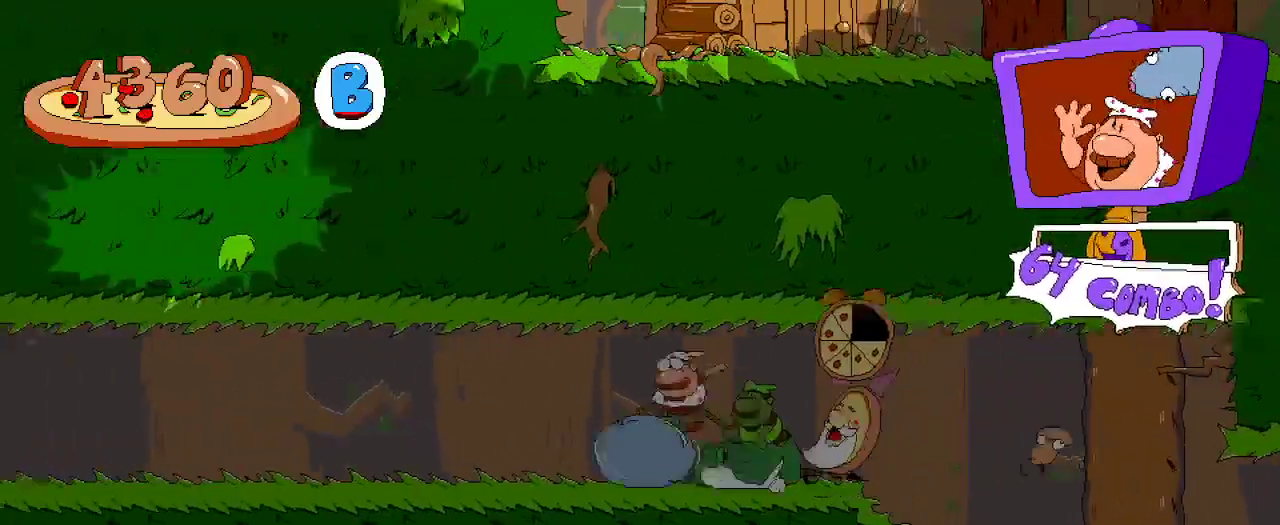
{"dt_ms": 500, "buttons": ["R2", "DPAD_LEFT"], "left_stick": "center", "right_stick": "center", "events": []}
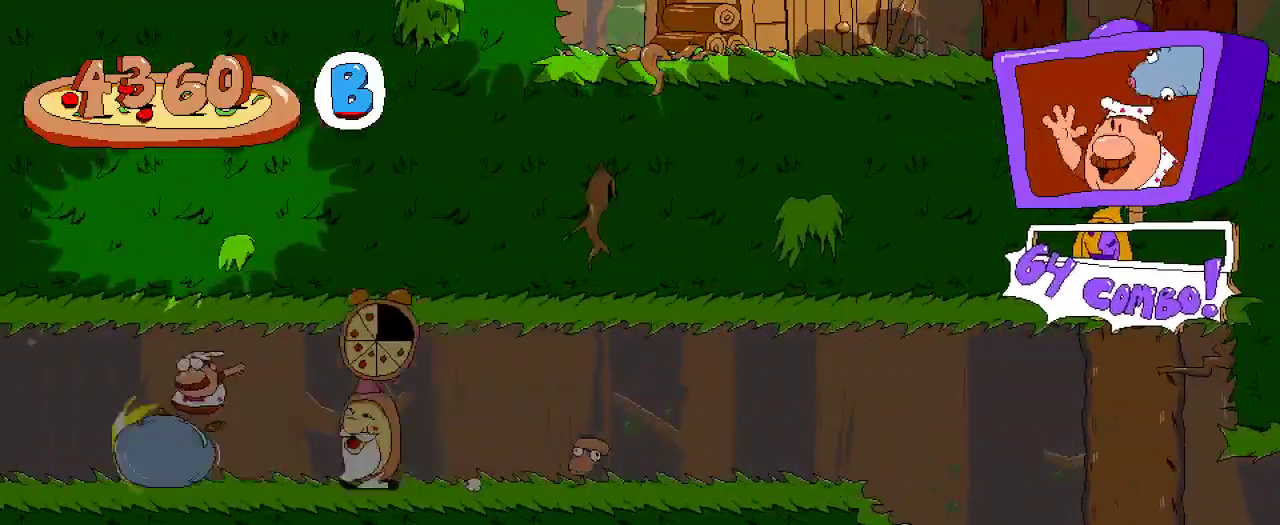
{"dt_ms": 500, "buttons": ["R2", "DPAD_RIGHT"], "left_stick": "center", "right_stick": "center", "events": [[367, "DPAD_LEFT", "up"], [367, "DPAD_RIGHT", "down"]]}
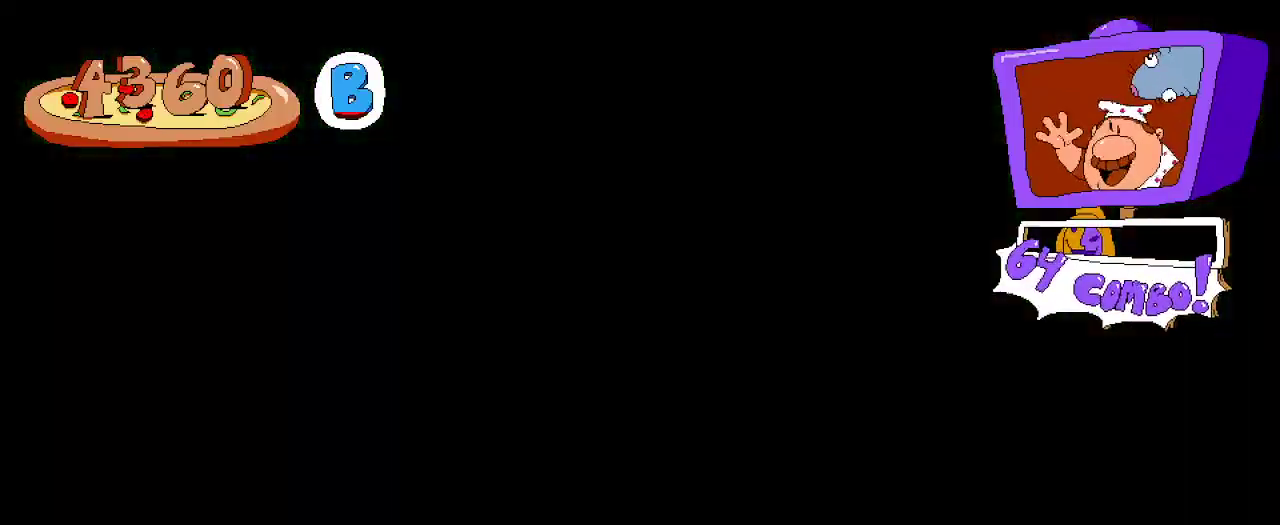
{"dt_ms": 500, "buttons": ["R2", "DPAD_RIGHT"], "left_stick": "center", "right_stick": "center", "events": []}
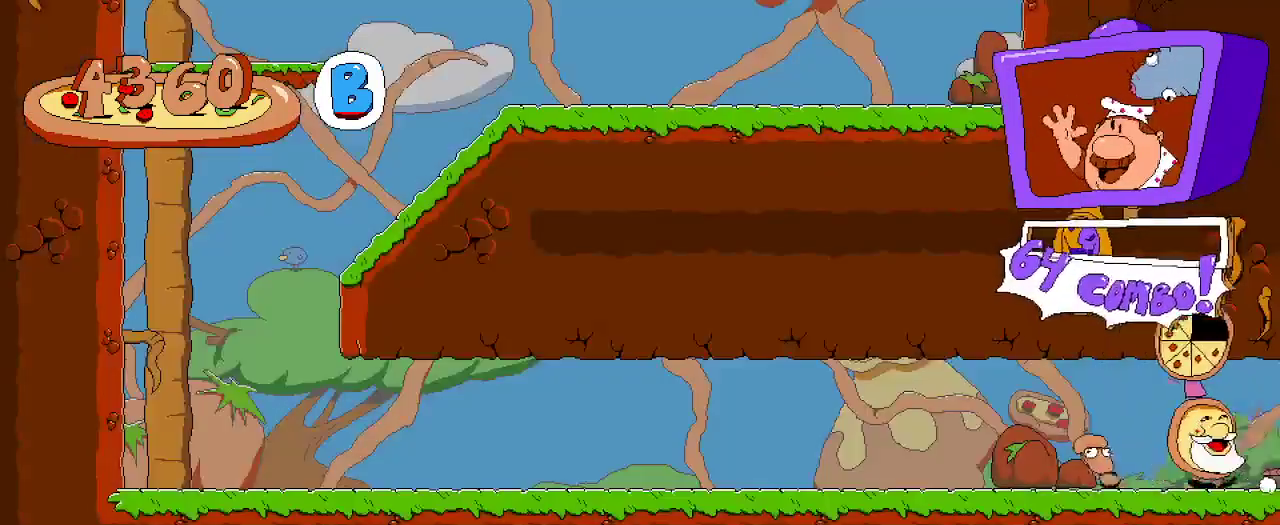
{"dt_ms": 500, "buttons": ["R2", "DPAD_RIGHT"], "left_stick": "center", "right_stick": "center", "events": []}
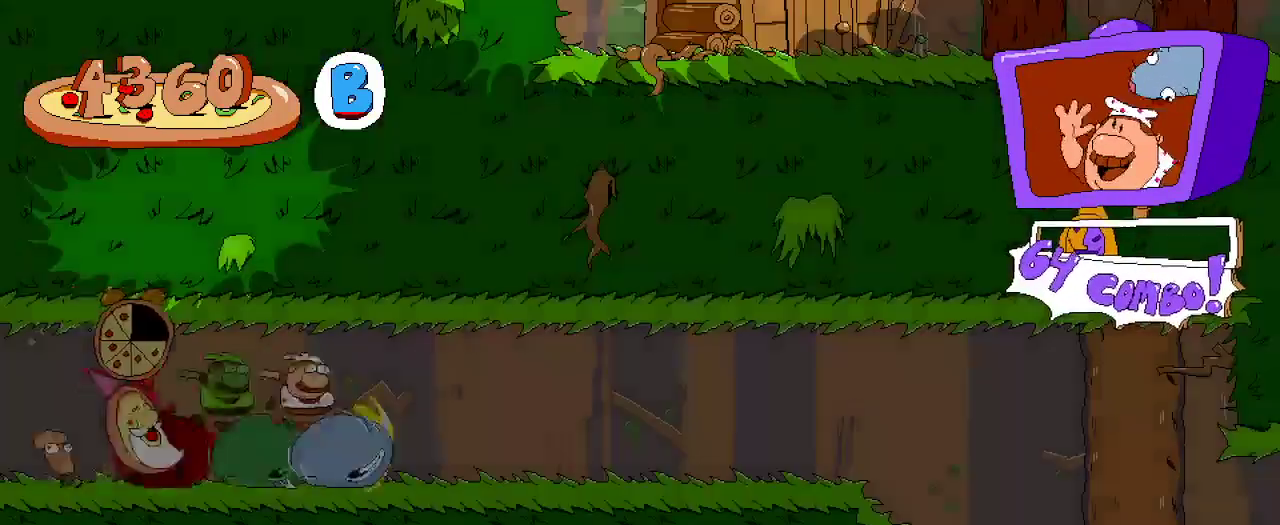
{"dt_ms": 500, "buttons": ["R2"], "left_stick": "center", "right_stick": "center", "events": [[367, "DPAD_RIGHT", "up"], [367, "START", "down"], [433, "START", "up"]]}